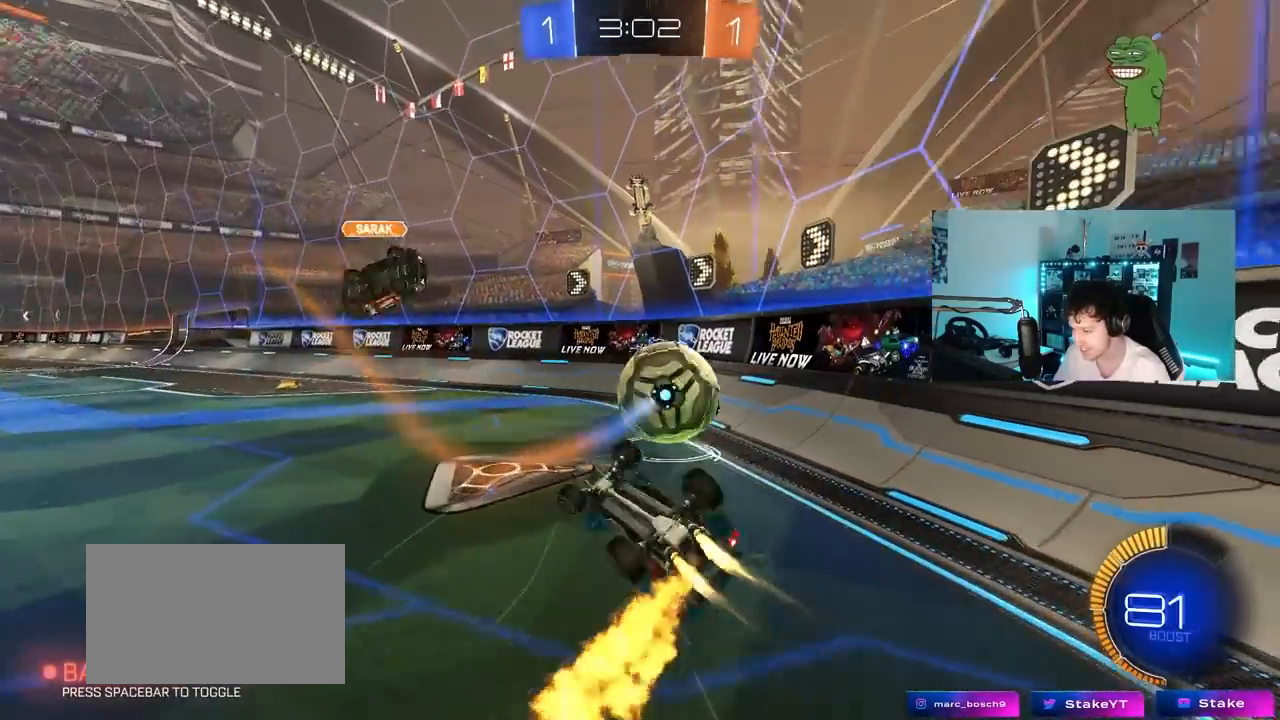
Gameplay with keyboard and mouse; each line is a JSON object with the keys held at the frame after it. "events" lists presses ("down") and releases ("up") of "1", "2", "3", "4", "5", "a", "alt", "c", "caps_lock", "ctrl", "d", "e", "f", "g", "q", "r", "s", "shift", "space", "t", "tab", "v", "w", "x" and "z" between this image and that frame as [ms after this image, input, new state], when the widget could be followed in between. No other keys are recorded. "mouse_move" is the direction in which the mouse moves at that frame (one of eight, or "still"), when it could be read. Mouse buttons are not recorded.
{"keys": [], "mouse_move": "left", "events": [[150, "w", "down"], [200, "shift", "up"], [483, "d", "up"], [483, "w", "up"]]}
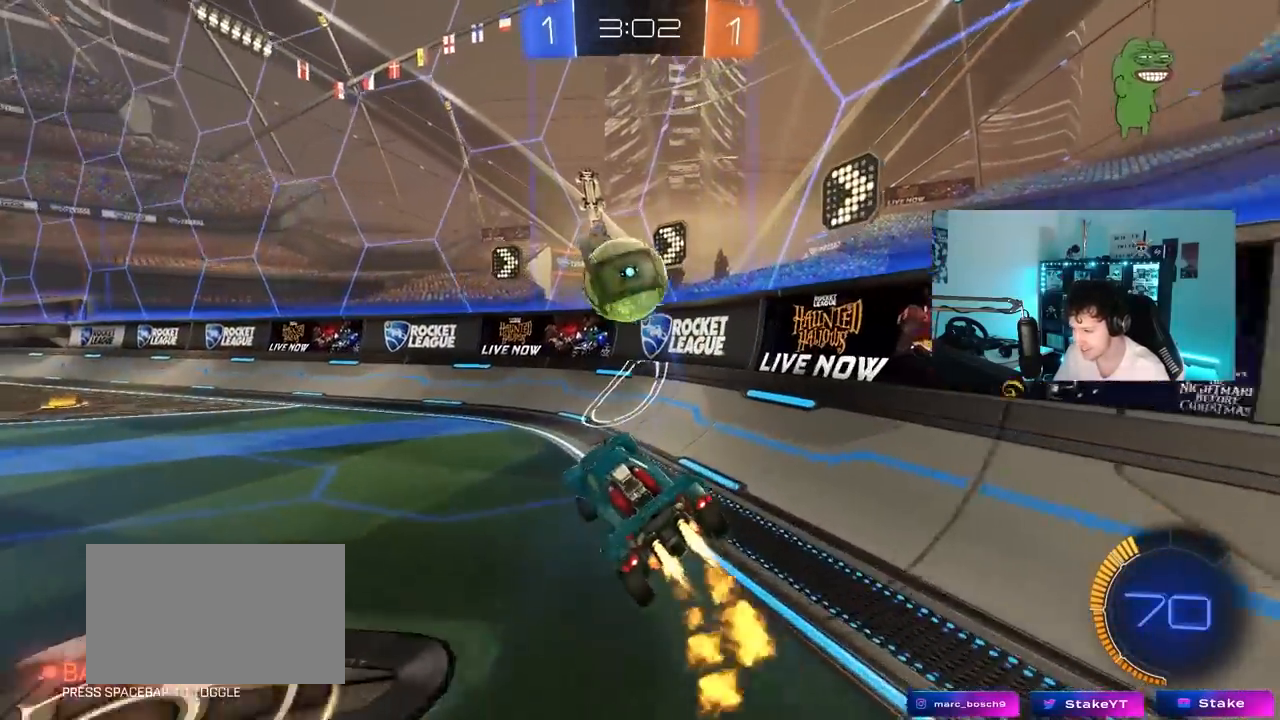
{"keys": ["w"], "mouse_move": "still", "events": [[217, "w", "down"]]}
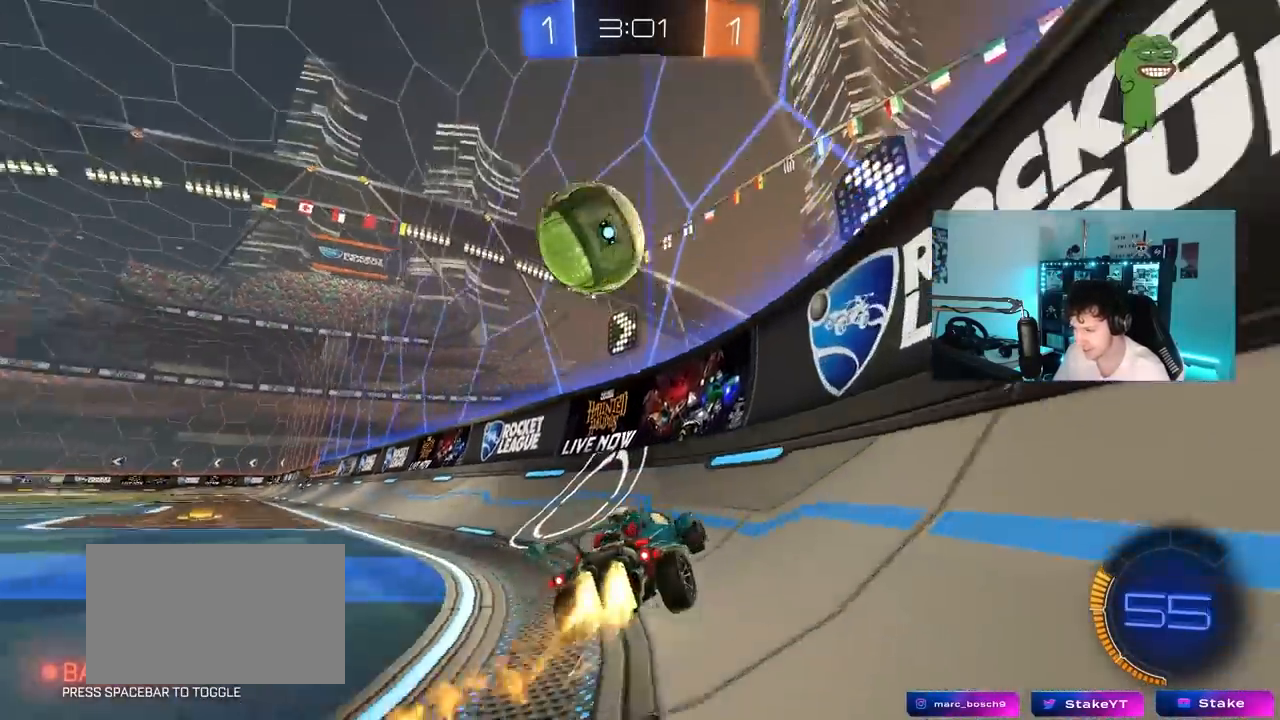
{"keys": ["a", "w"], "mouse_move": "still", "events": [[200, "a", "down"], [283, "a", "up"], [467, "a", "down"]]}
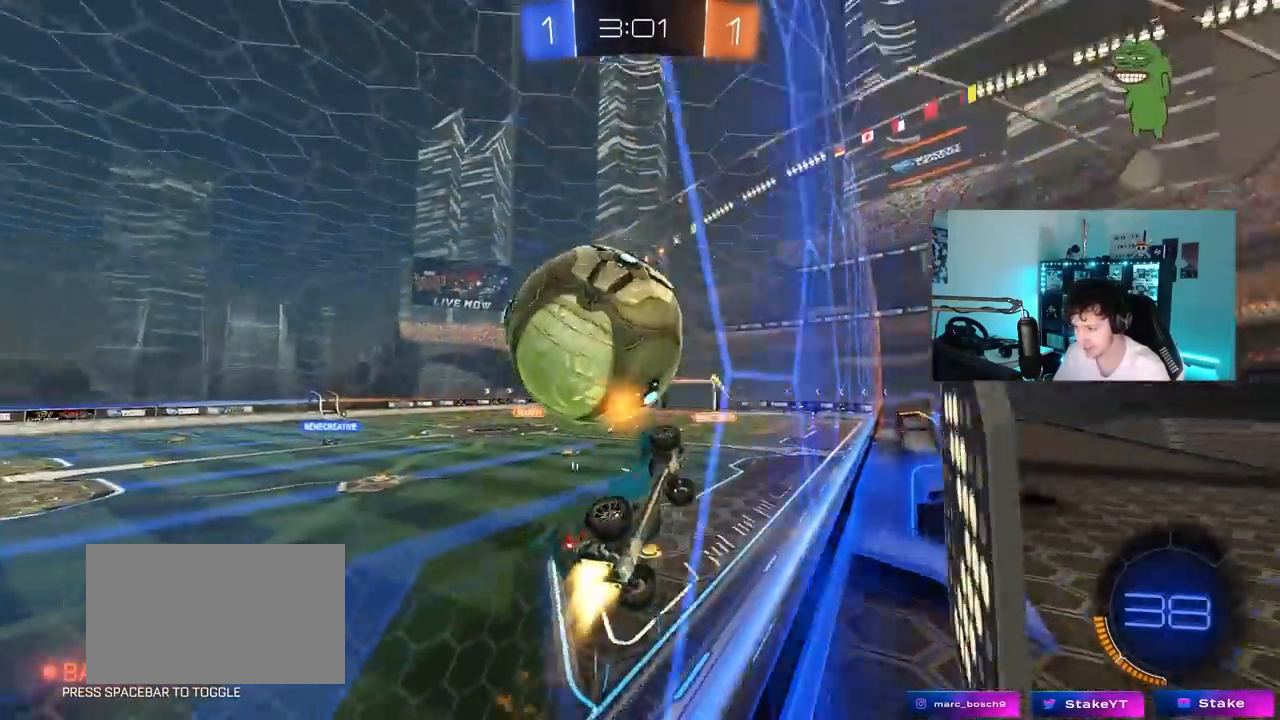
{"keys": ["a", "s", "shift"], "mouse_move": "still", "events": [[117, "a", "up"], [250, "w", "up"], [300, "d", "down"], [300, "s", "down"], [433, "a", "down"], [483, "d", "up"], [483, "shift", "down"]]}
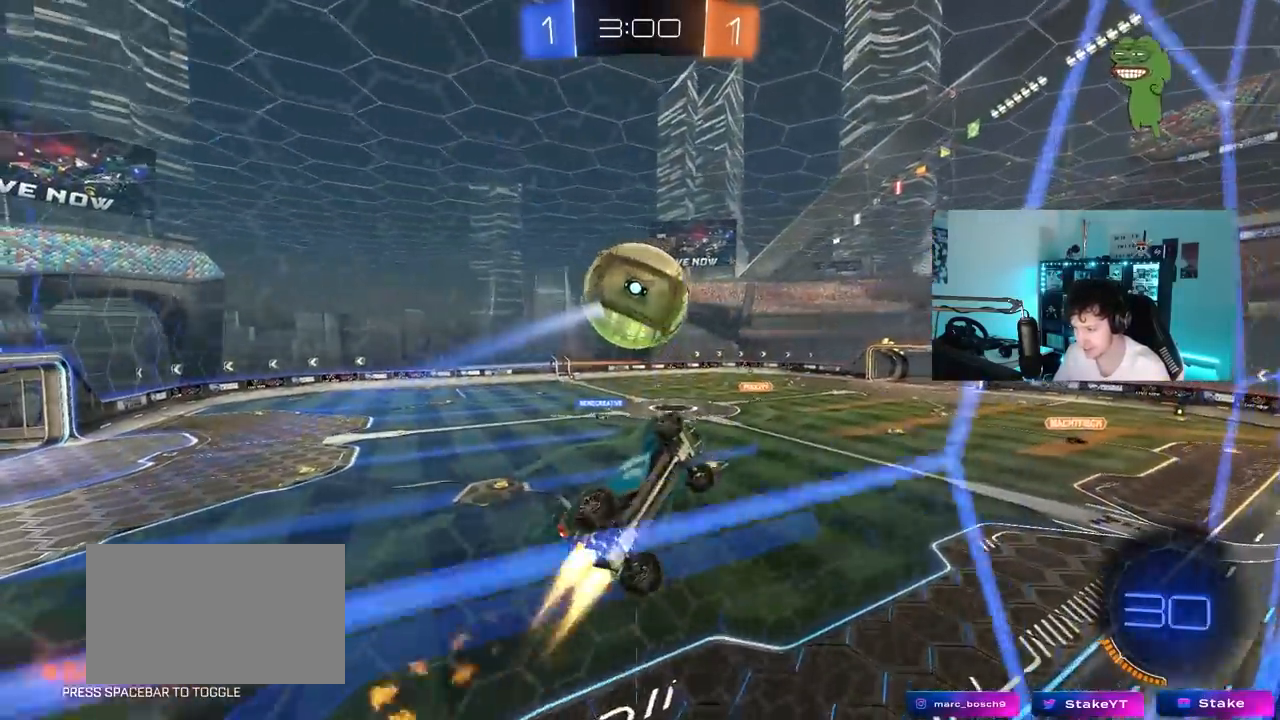
{"keys": ["a", "s", "shift"], "mouse_move": "still", "events": [[83, "s", "up"], [167, "w", "down"], [317, "w", "up"], [500, "s", "down"]]}
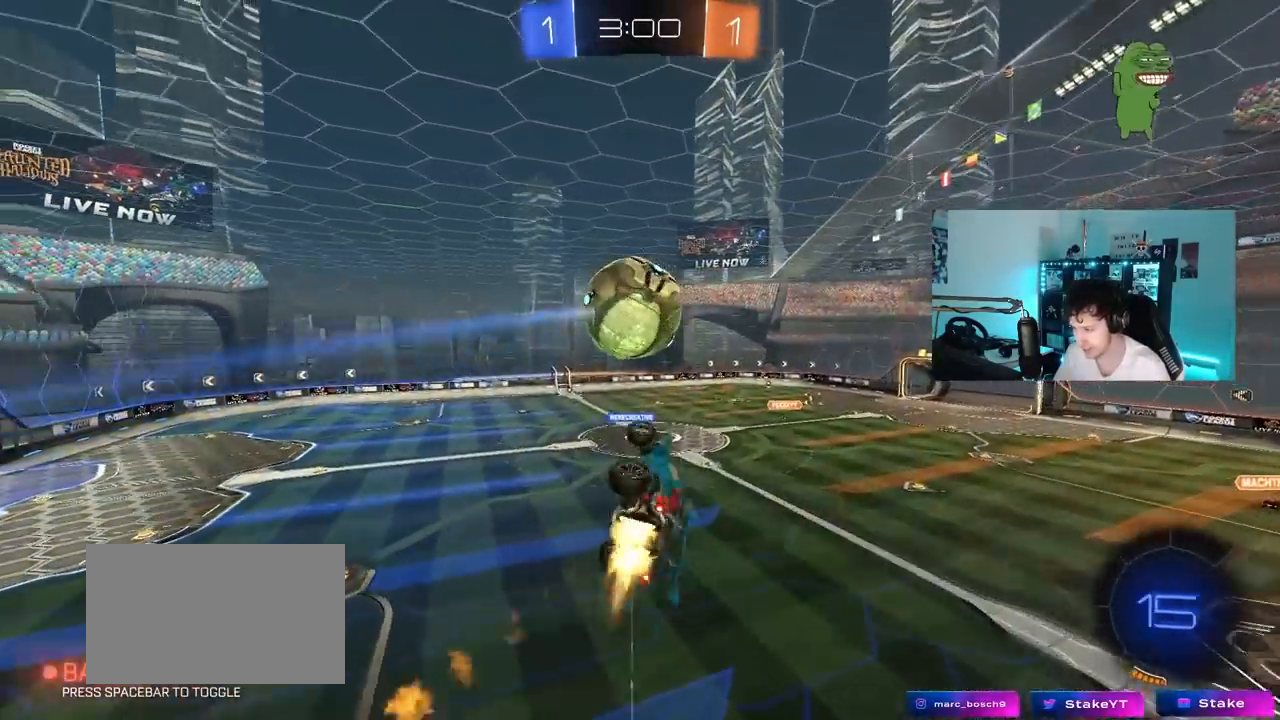
{"keys": ["a", "shift", "w"], "mouse_move": "down", "events": [[100, "s", "up"], [100, "shift", "up"], [233, "a", "up"], [333, "a", "down"], [333, "shift", "down"], [333, "w", "down"]]}
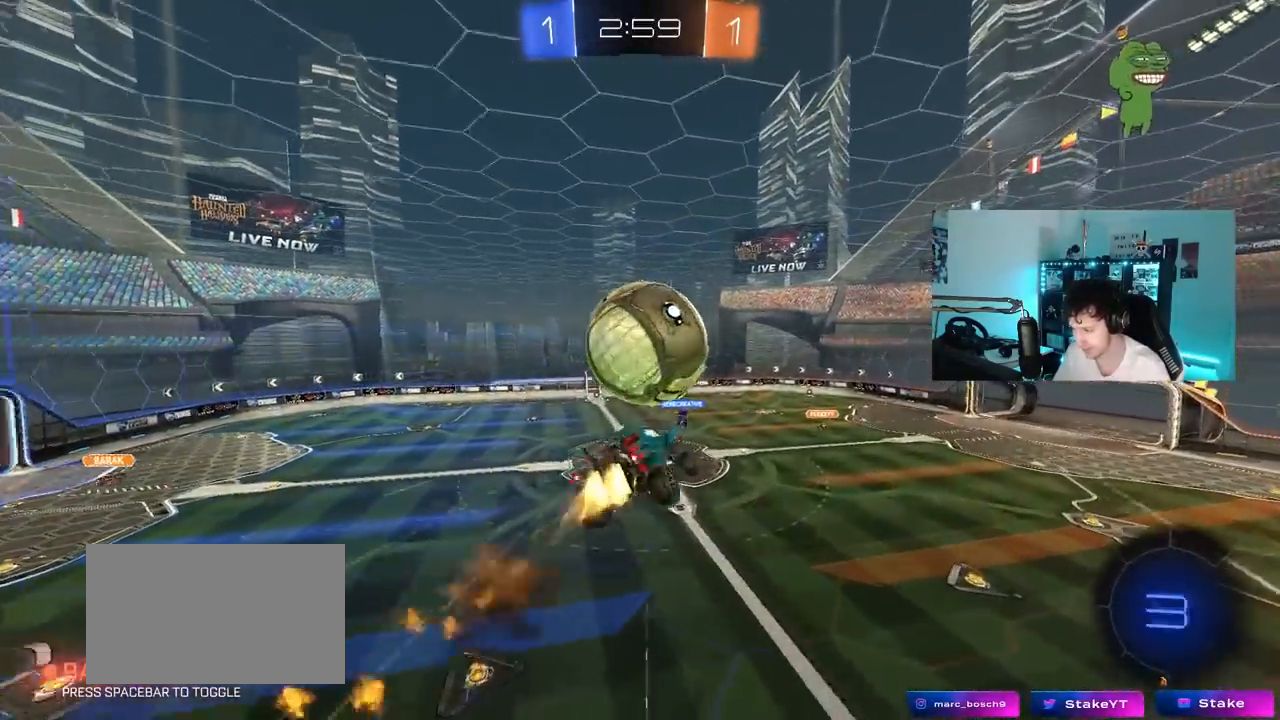
{"keys": ["a", "s", "shift"], "events": [[17, "s", "down"], [17, "w", "up"], [350, "s", "up"], [433, "s", "down"]]}
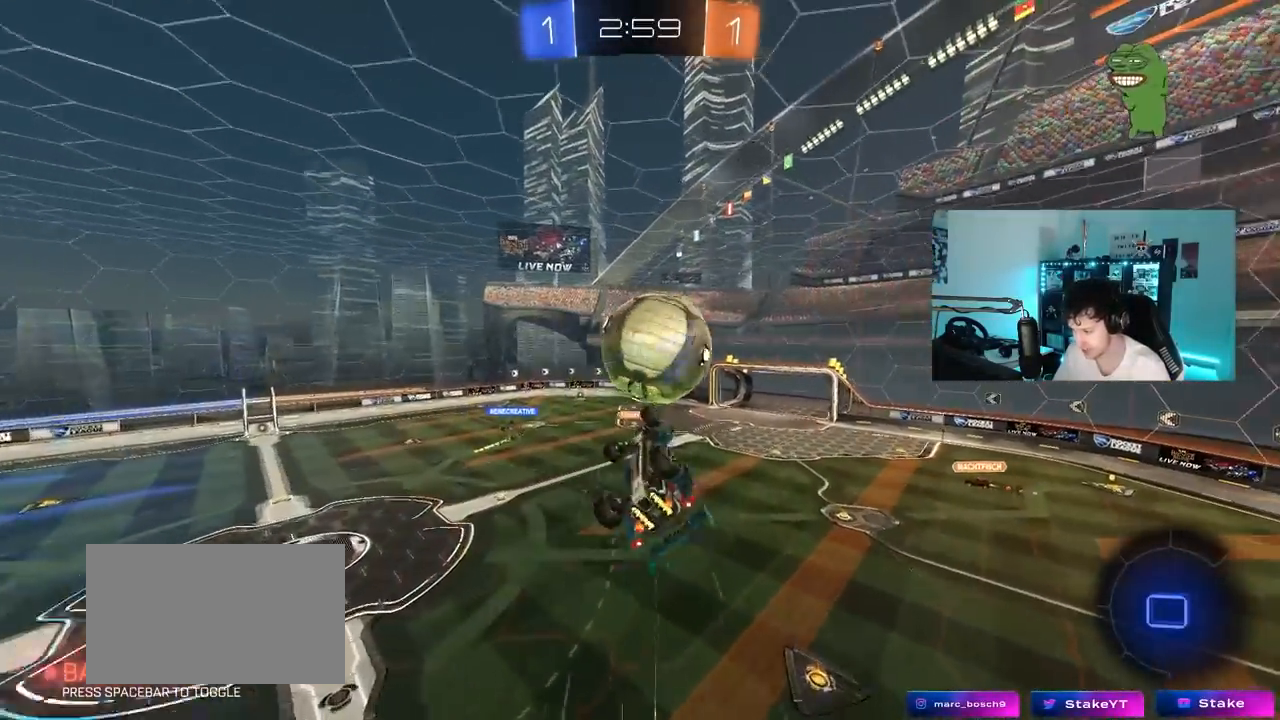
{"keys": [], "mouse_move": "still", "events": [[217, "s", "up"], [317, "a", "up"], [317, "shift", "up"]]}
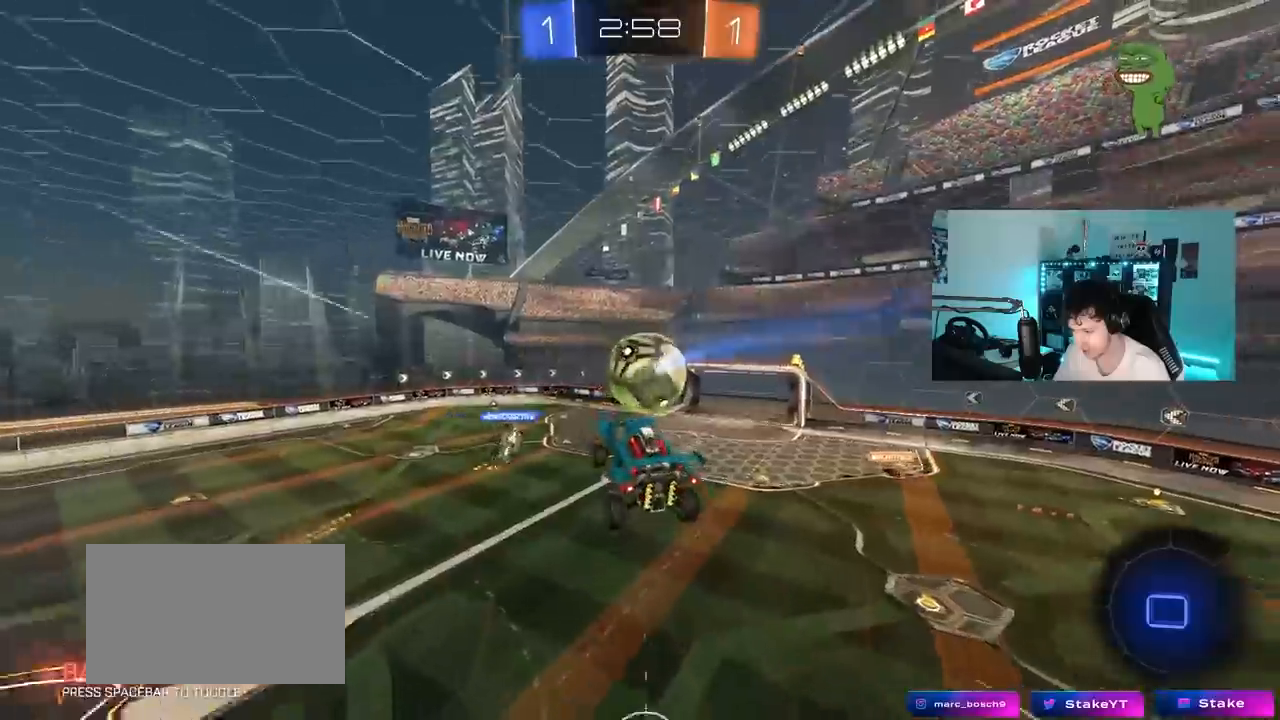
{"keys": [], "mouse_move": "still", "events": []}
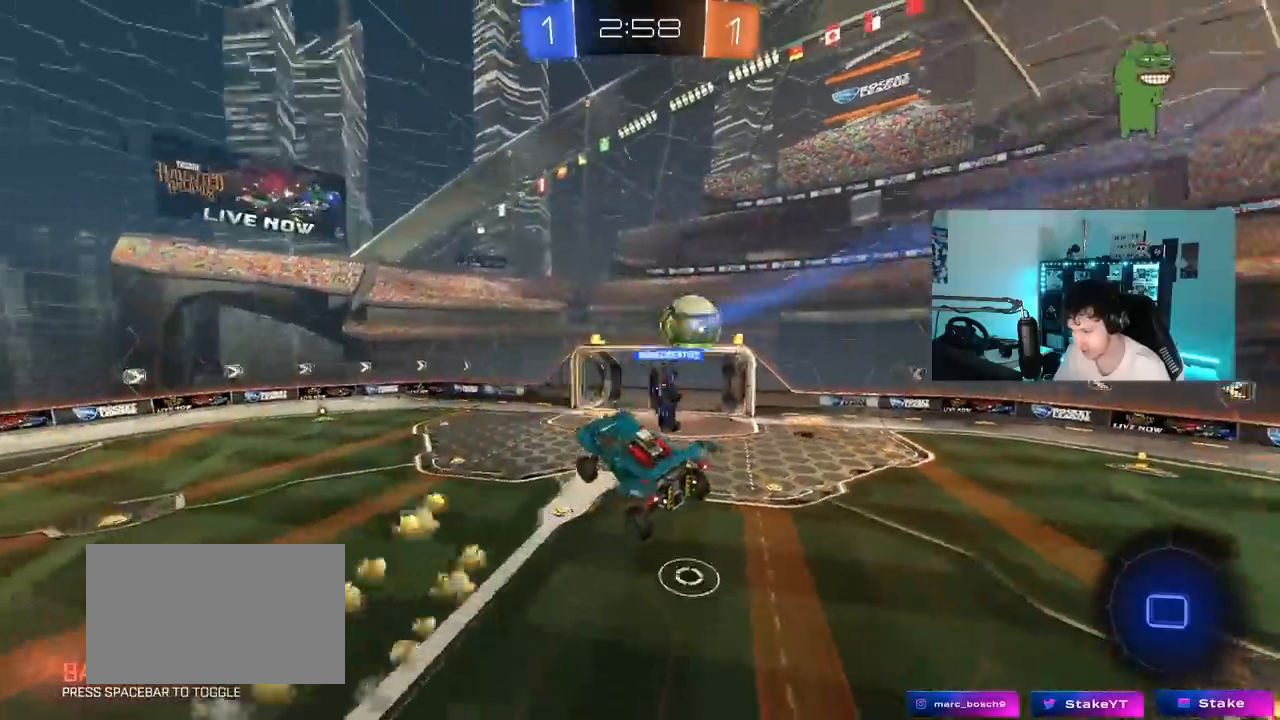
{"keys": ["a", "shift"], "mouse_move": "still", "events": [[17, "d", "down"], [67, "shift", "down"], [400, "d", "up"], [433, "shift", "up"], [483, "a", "down"], [483, "shift", "down"]]}
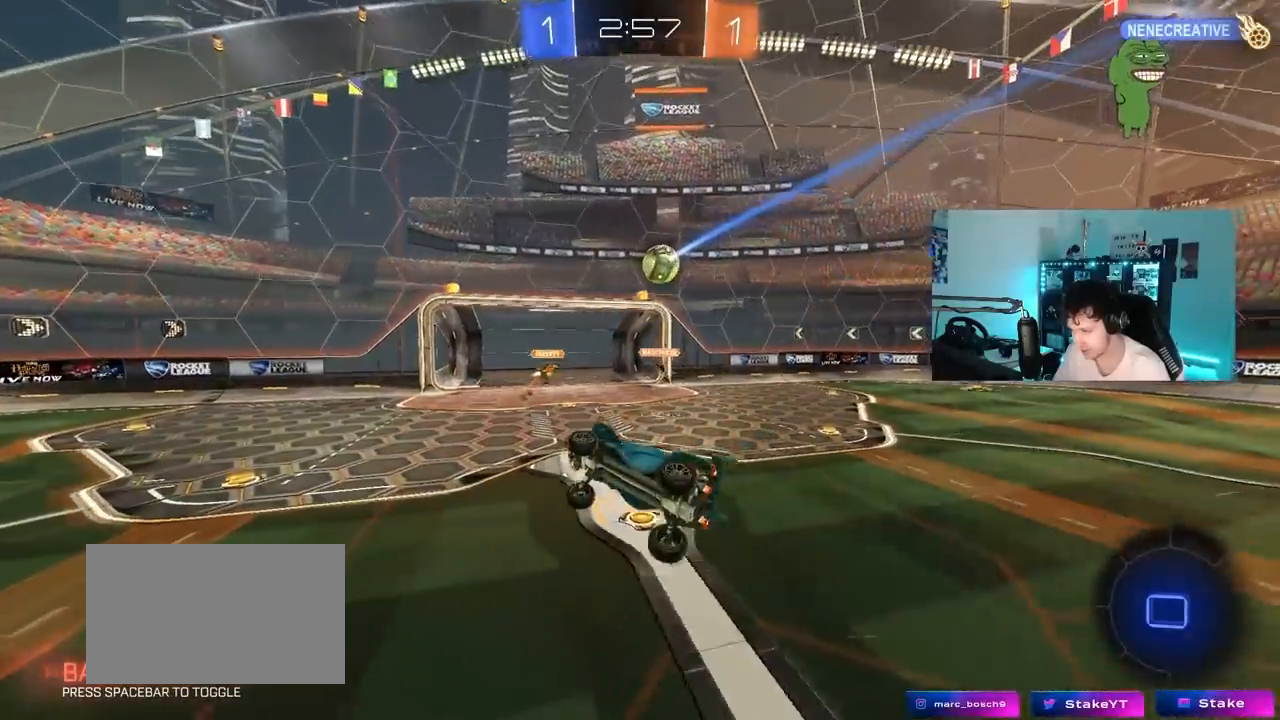
{"keys": ["w"], "mouse_move": "still", "events": [[83, "w", "down"], [217, "a", "up"], [217, "w", "up"], [267, "shift", "up"], [317, "w", "down"], [400, "d", "down"], [500, "d", "up"]]}
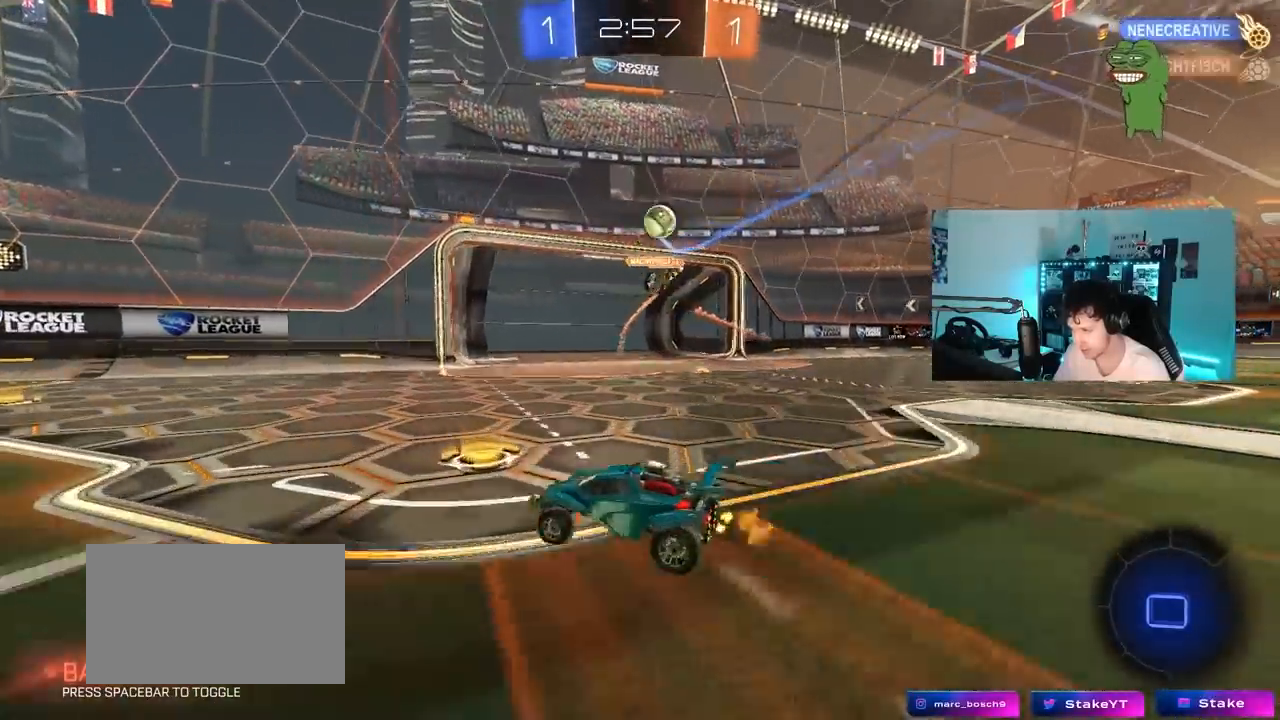
{"keys": ["a", "w"], "mouse_move": "still", "events": [[183, "a", "down"], [333, "space", "down"], [383, "a", "up"], [467, "a", "down"], [467, "space", "up"]]}
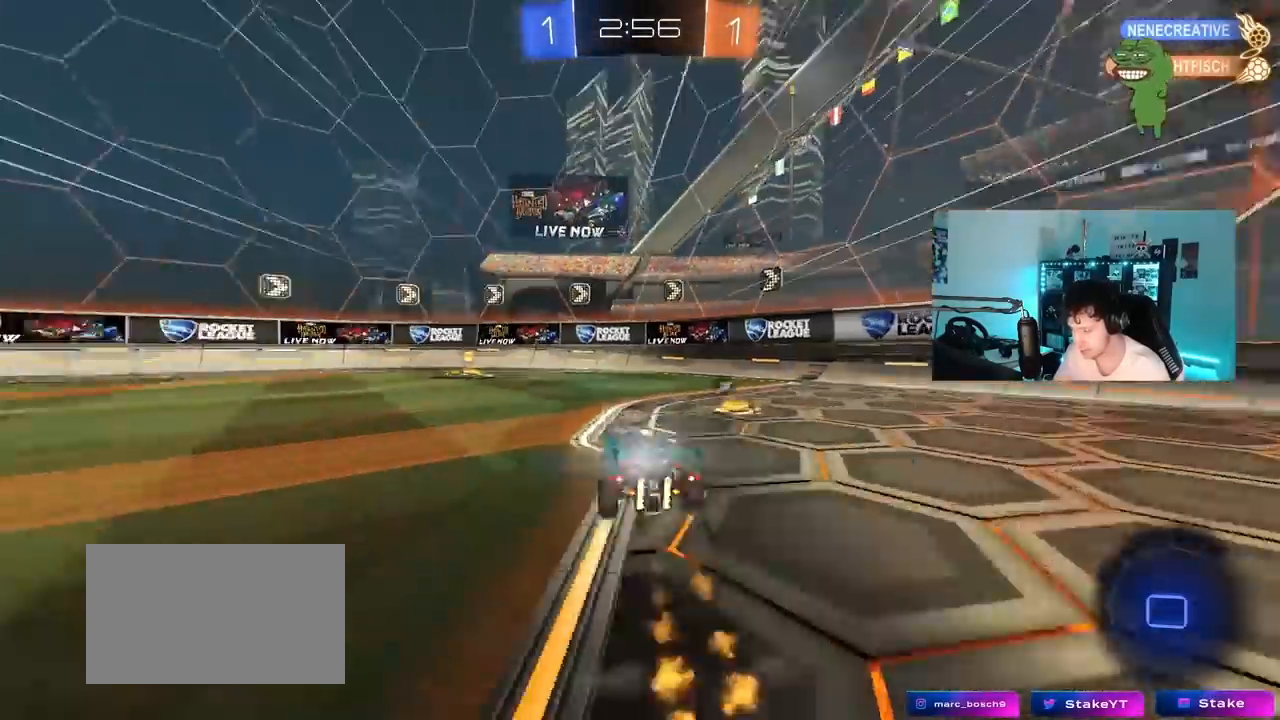
{"keys": ["d", "w"], "mouse_move": "still", "events": [[117, "a", "up"], [250, "a", "down"], [300, "space", "down"], [433, "a", "up"], [433, "d", "down"], [483, "space", "up"]]}
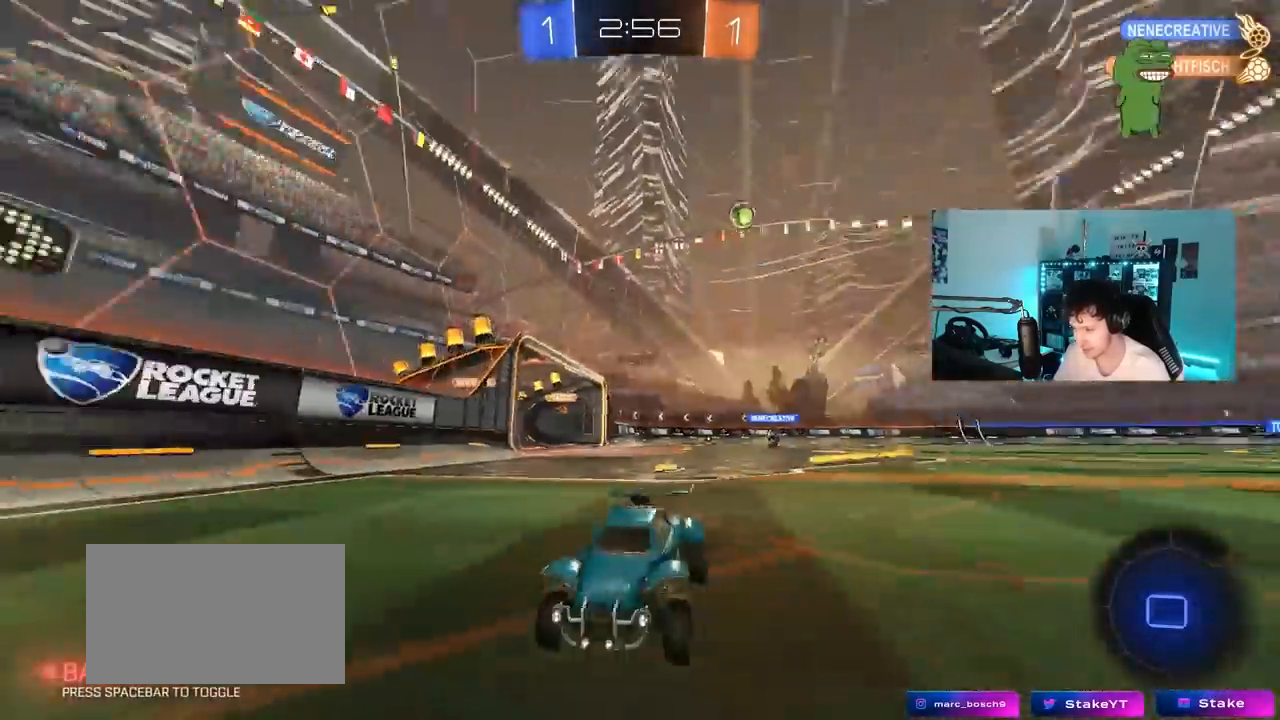
{"keys": ["d", "w"], "mouse_move": "still", "events": [[33, "shift", "down"], [183, "shift", "up"]]}
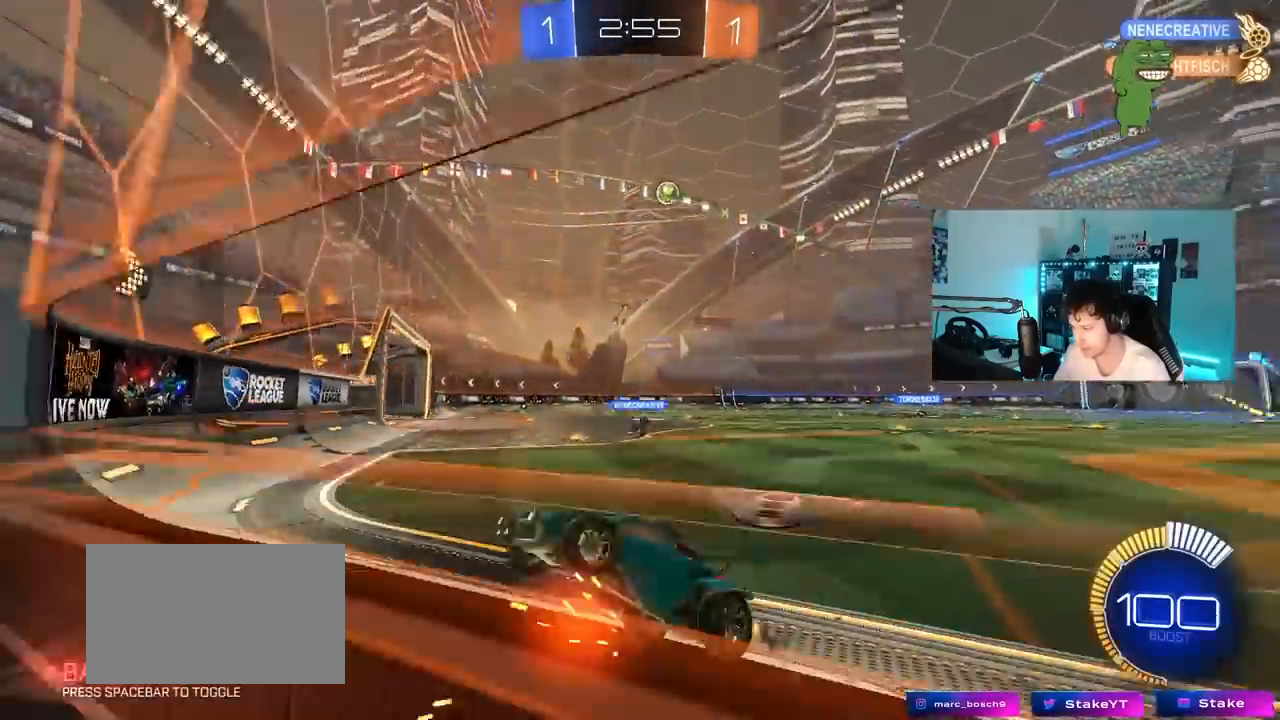
{"keys": ["d", "w"], "mouse_move": "still", "events": [[283, "d", "up"], [467, "d", "down"]]}
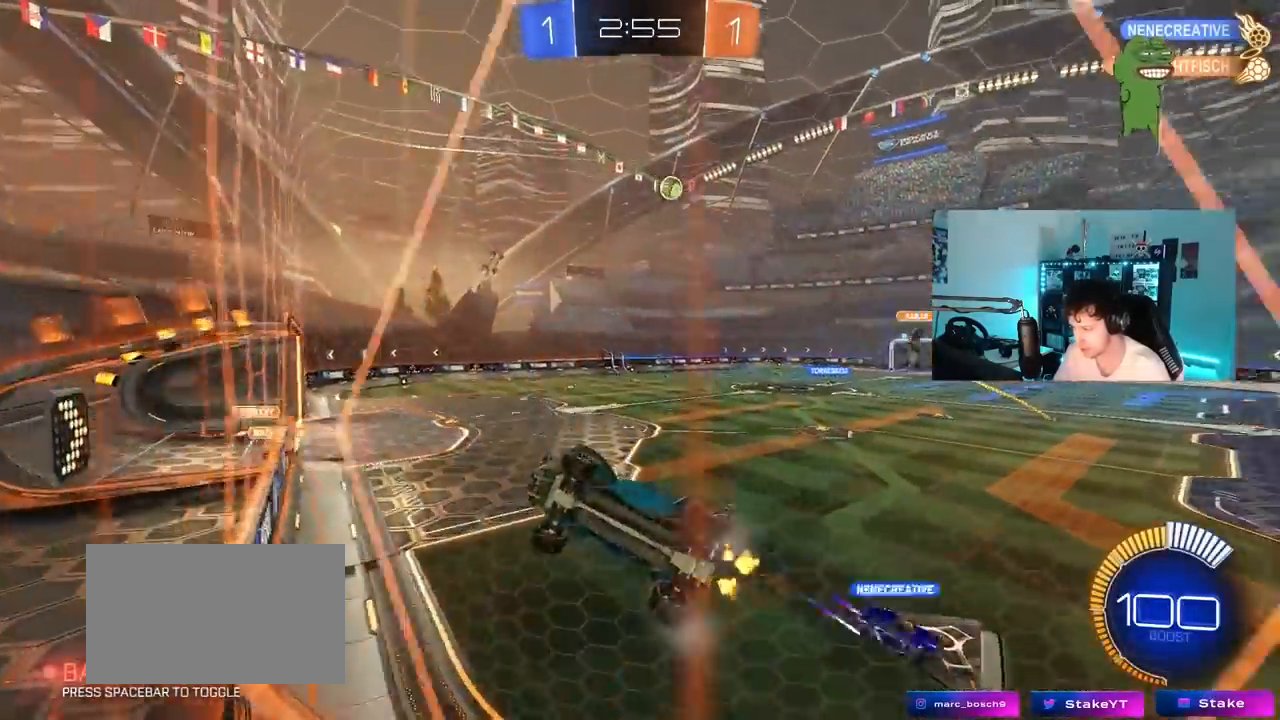
{"keys": ["d"], "mouse_move": "still", "events": [[67, "w", "up"], [117, "d", "up"], [167, "s", "down"], [350, "d", "down"], [400, "s", "up"]]}
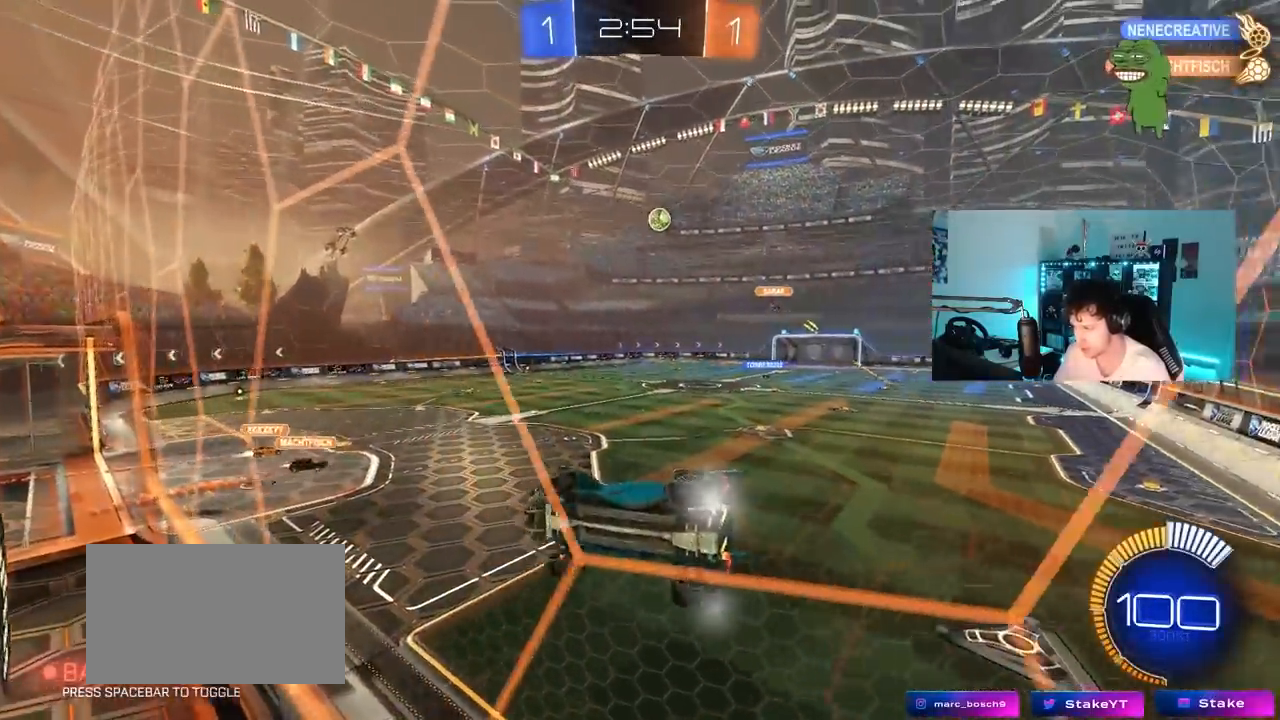
{"keys": ["w"], "mouse_move": "still", "events": [[33, "d", "up"], [133, "w", "down"], [417, "a", "down"], [500, "a", "up"]]}
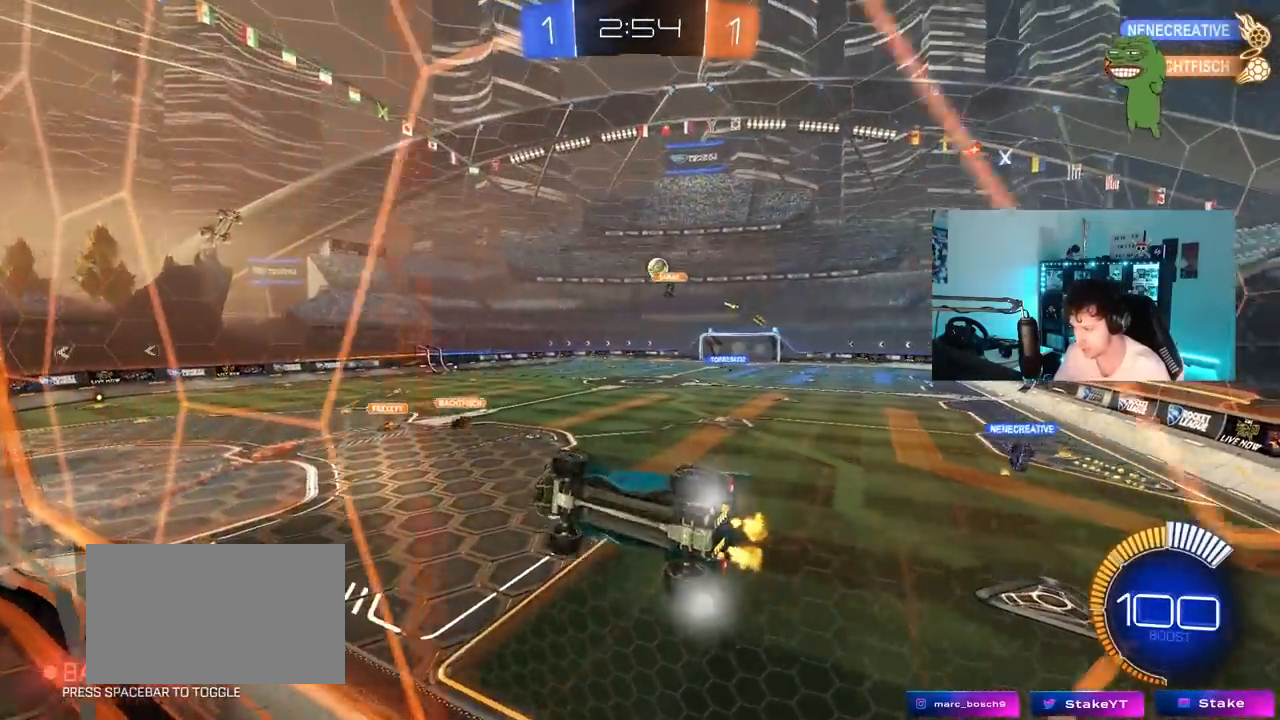
{"keys": ["d", "w"], "mouse_move": "still", "events": [[183, "a", "down"], [233, "a", "up"], [333, "d", "down"]]}
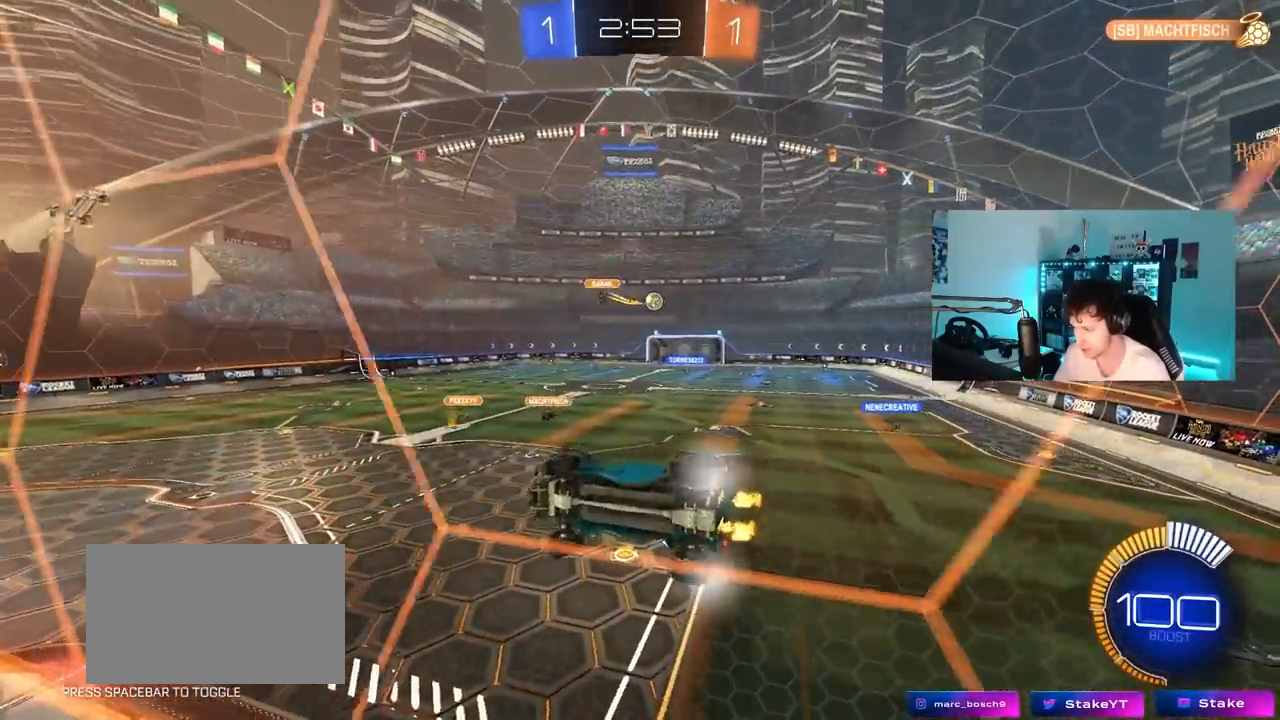
{"keys": ["a", "w"], "mouse_move": "up", "events": [[67, "a", "down"], [67, "d", "up"], [350, "a", "up"], [400, "a", "down"]]}
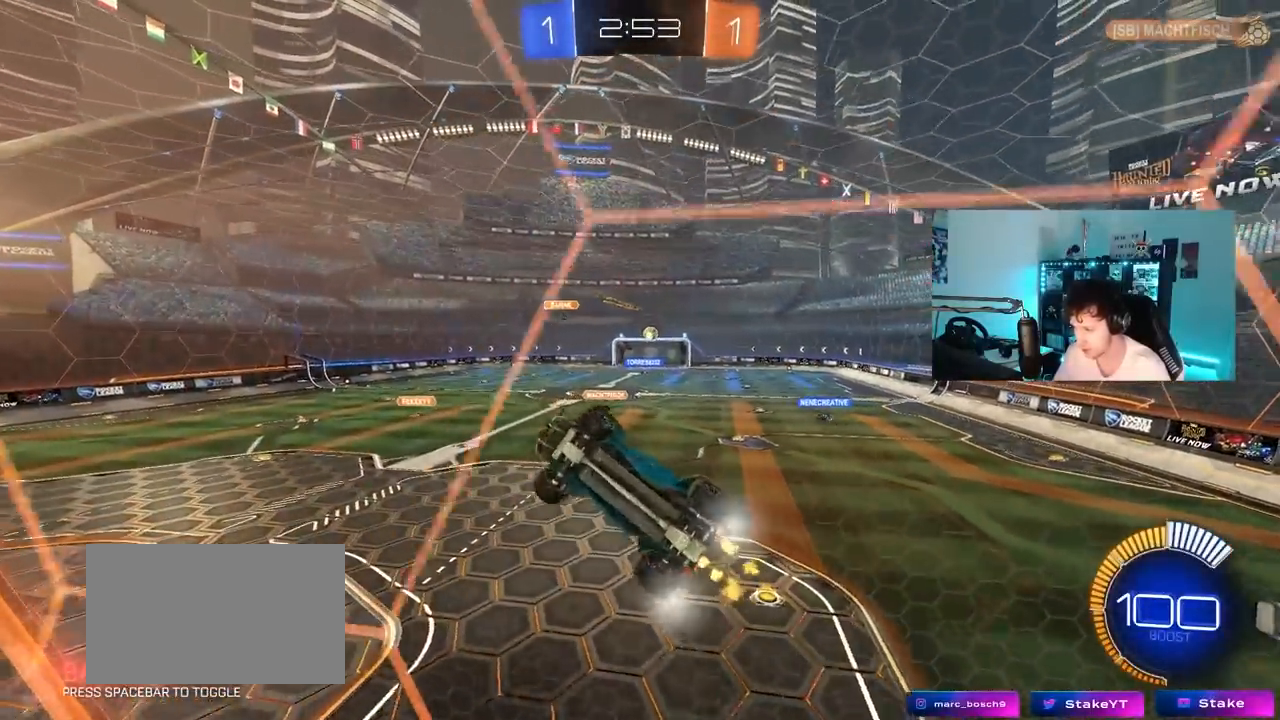
{"keys": ["a", "w"], "mouse_move": "still", "events": [[83, "a", "up"], [167, "a", "down"]]}
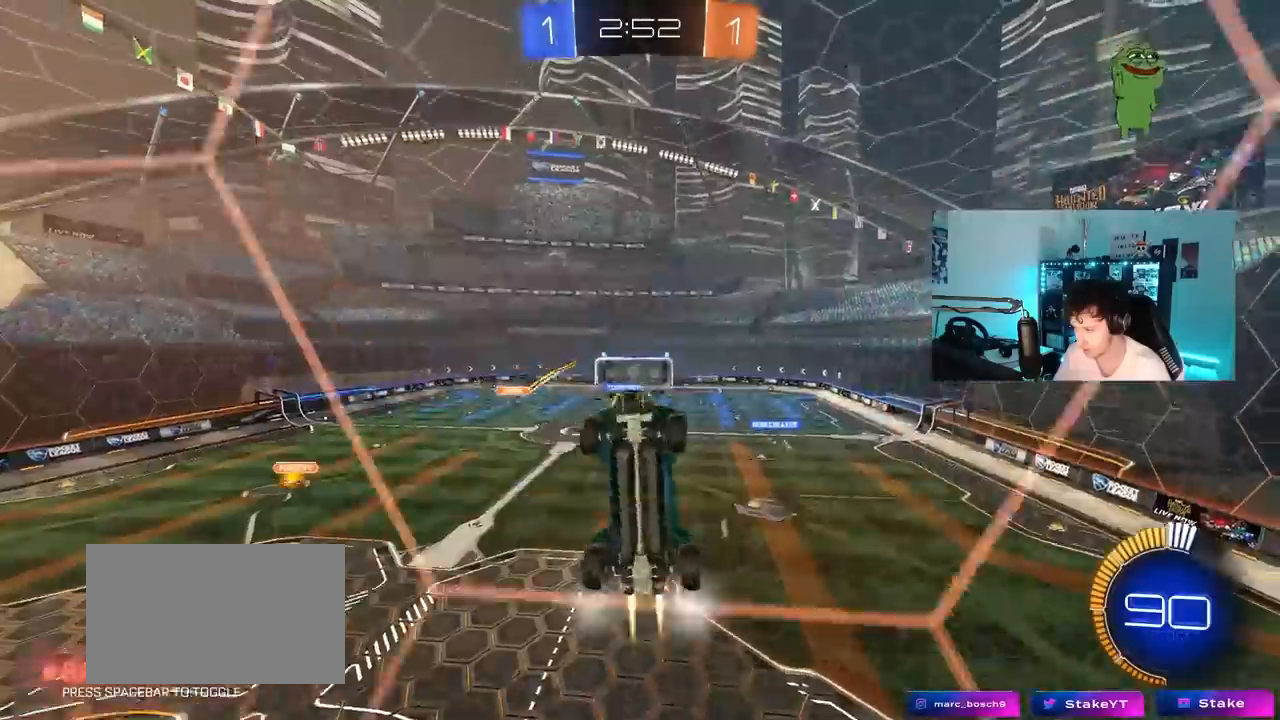
{"keys": ["w"], "mouse_move": "still", "events": [[50, "a", "up"], [283, "a", "down"], [383, "a", "up"]]}
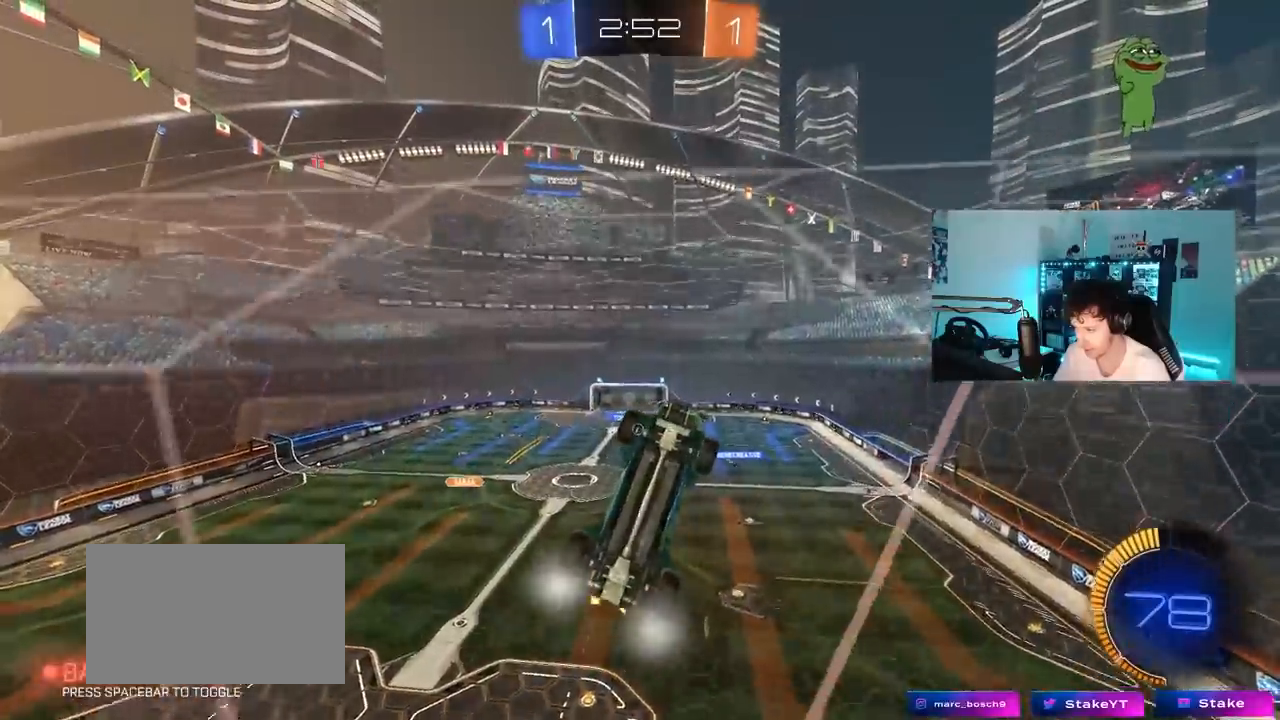
{"keys": ["a"], "mouse_move": "still", "events": [[433, "w", "up"], [483, "a", "down"]]}
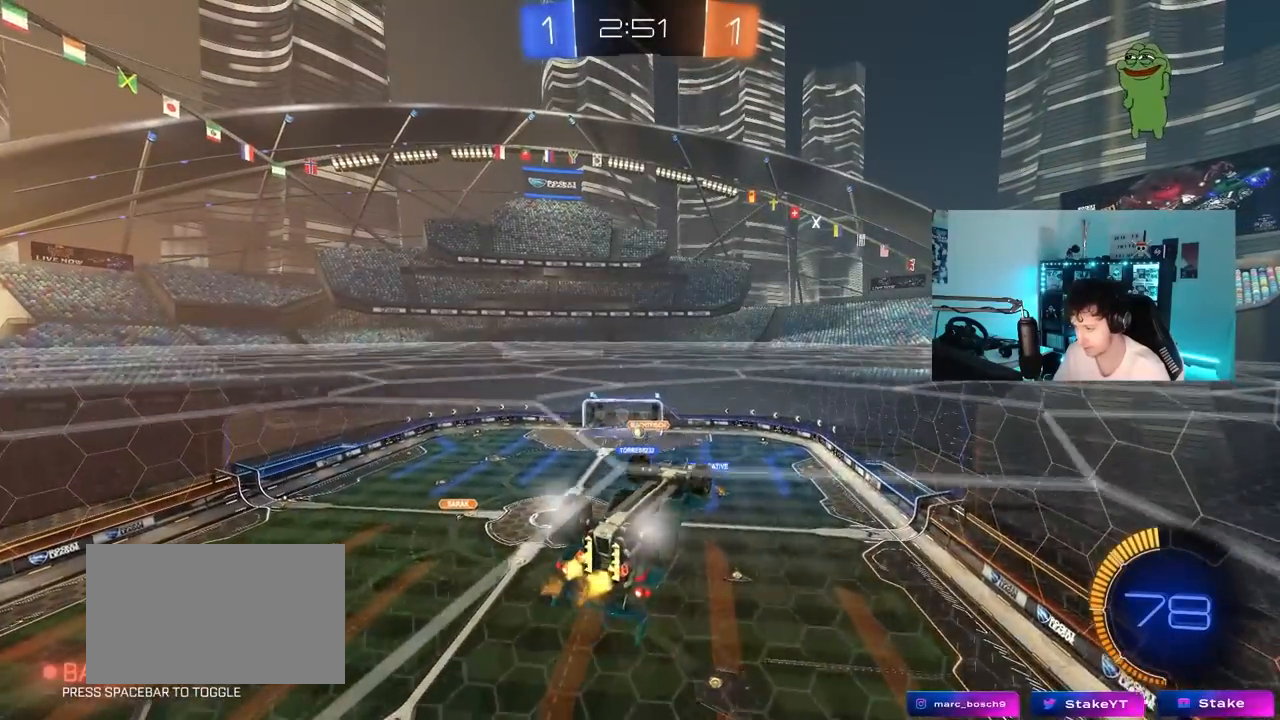
{"keys": ["a", "shift", "w"], "mouse_move": "down", "events": [[33, "s", "down"], [167, "a", "up"], [167, "s", "up"], [317, "w", "down"], [367, "a", "down"], [450, "shift", "down"]]}
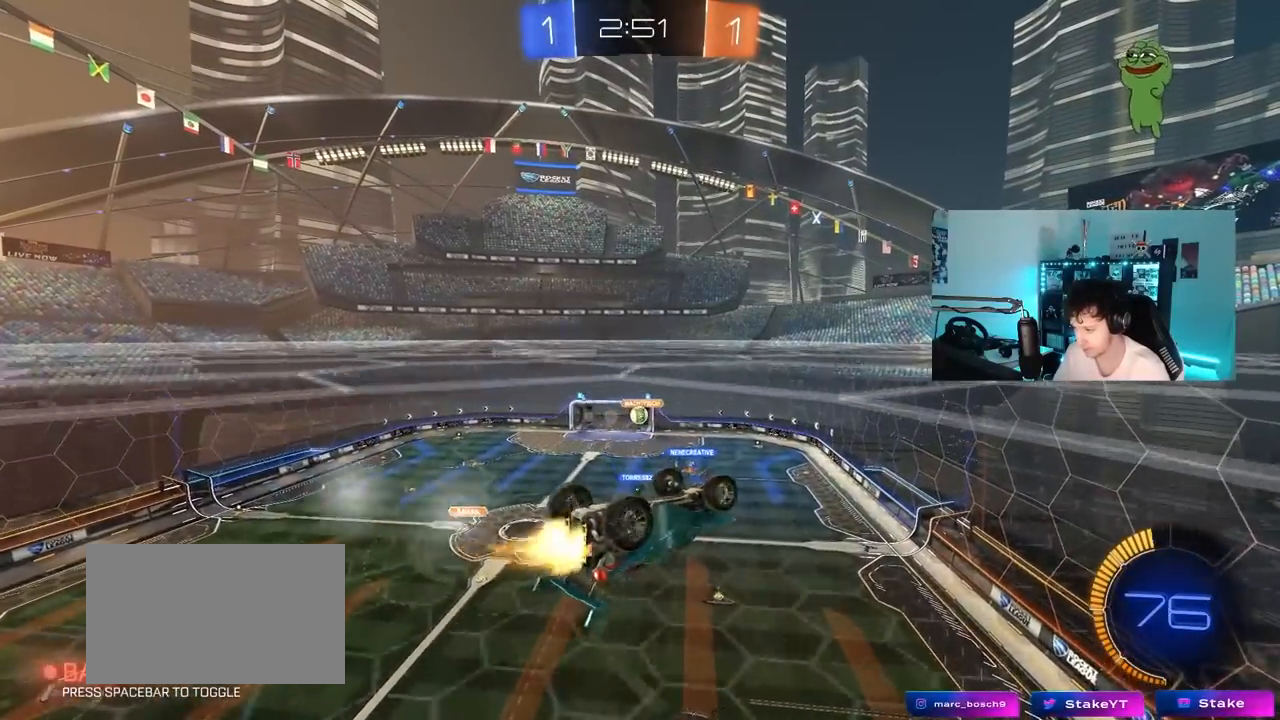
{"keys": ["a", "s", "shift"], "mouse_move": "down", "events": [[150, "shift", "up"], [150, "w", "up"], [417, "s", "down"], [417, "shift", "down"]]}
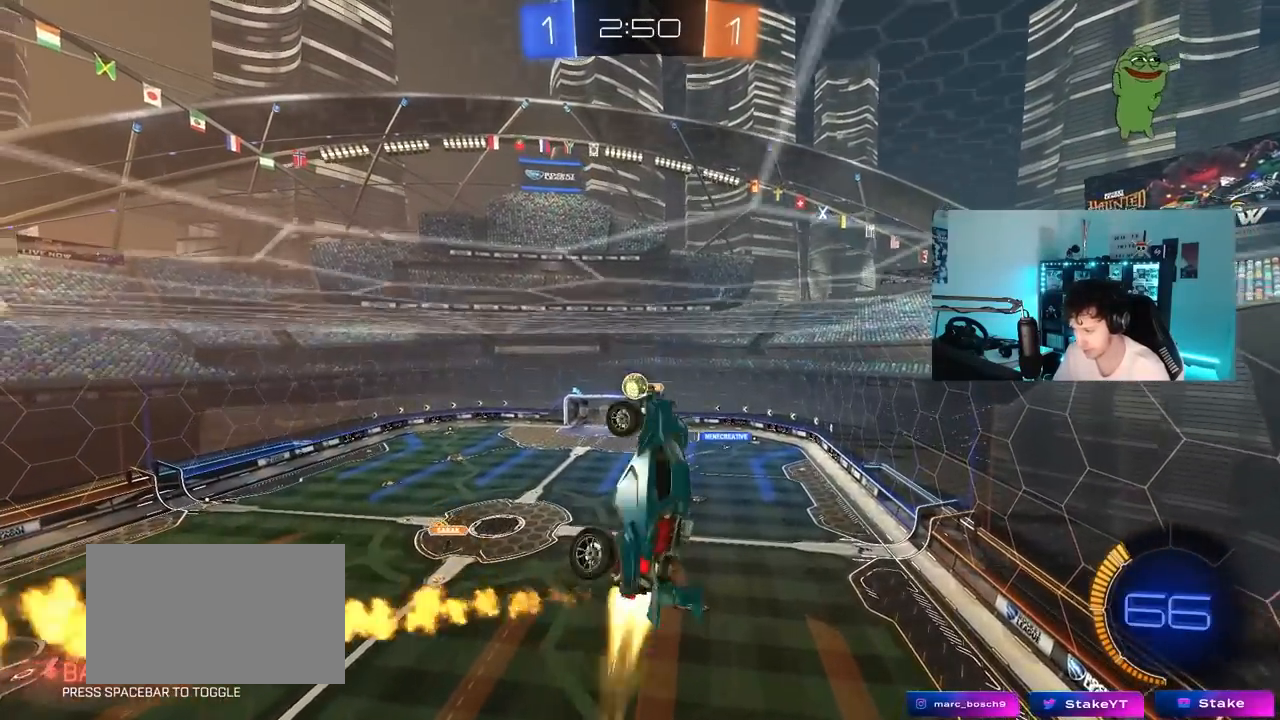
{"keys": ["d"], "mouse_move": "still", "events": [[17, "shift", "up"], [67, "s", "up"], [117, "a", "up"], [200, "d", "down"], [250, "shift", "down"], [300, "shift", "up"], [300, "w", "down"], [350, "w", "up"]]}
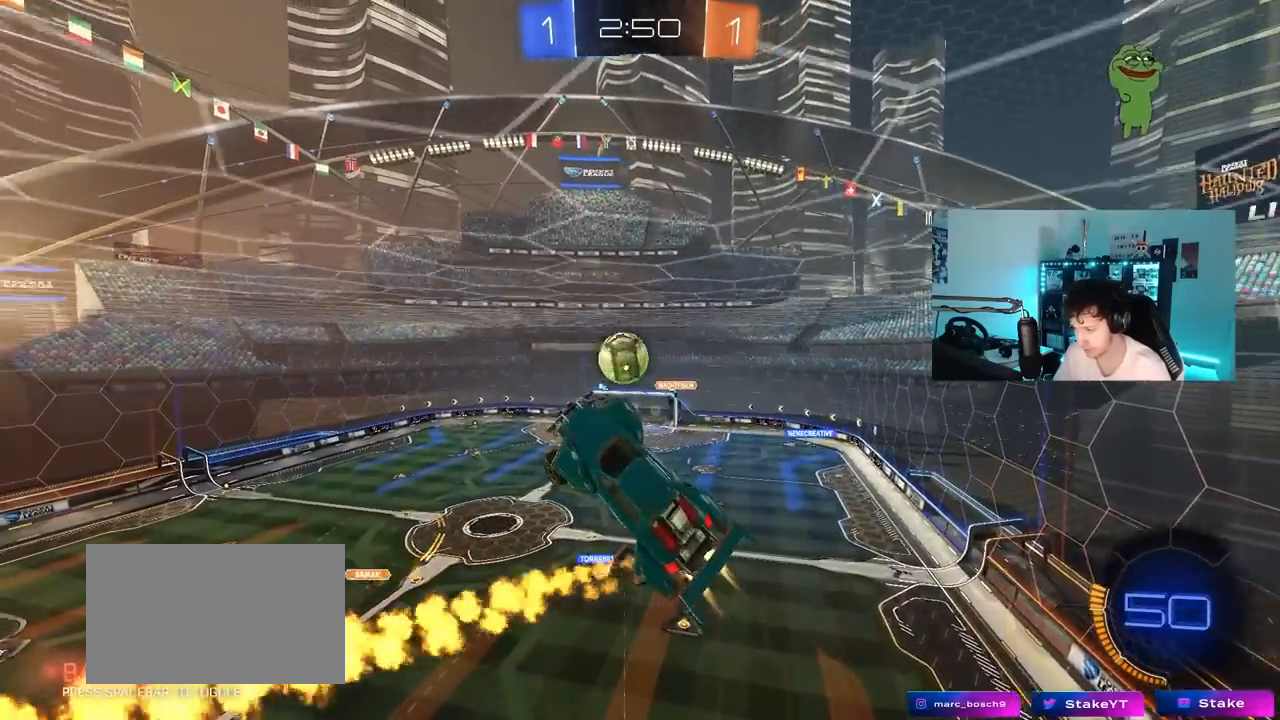
{"keys": ["a", "s", "shift"], "mouse_move": "still", "events": [[33, "a", "down"], [33, "w", "down"], [83, "d", "up"], [217, "shift", "down"], [317, "s", "down"], [317, "w", "up"]]}
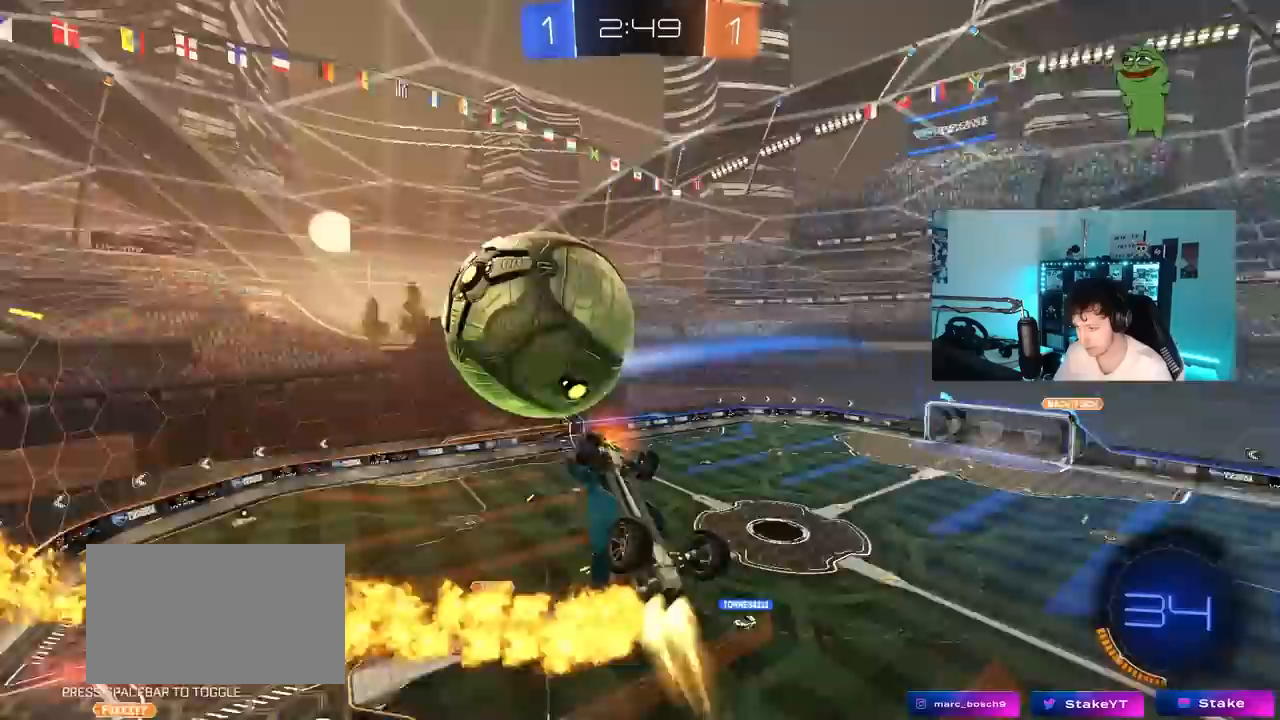
{"keys": ["a", "s", "shift"], "mouse_move": "still", "events": [[233, "s", "up"], [383, "s", "down"]]}
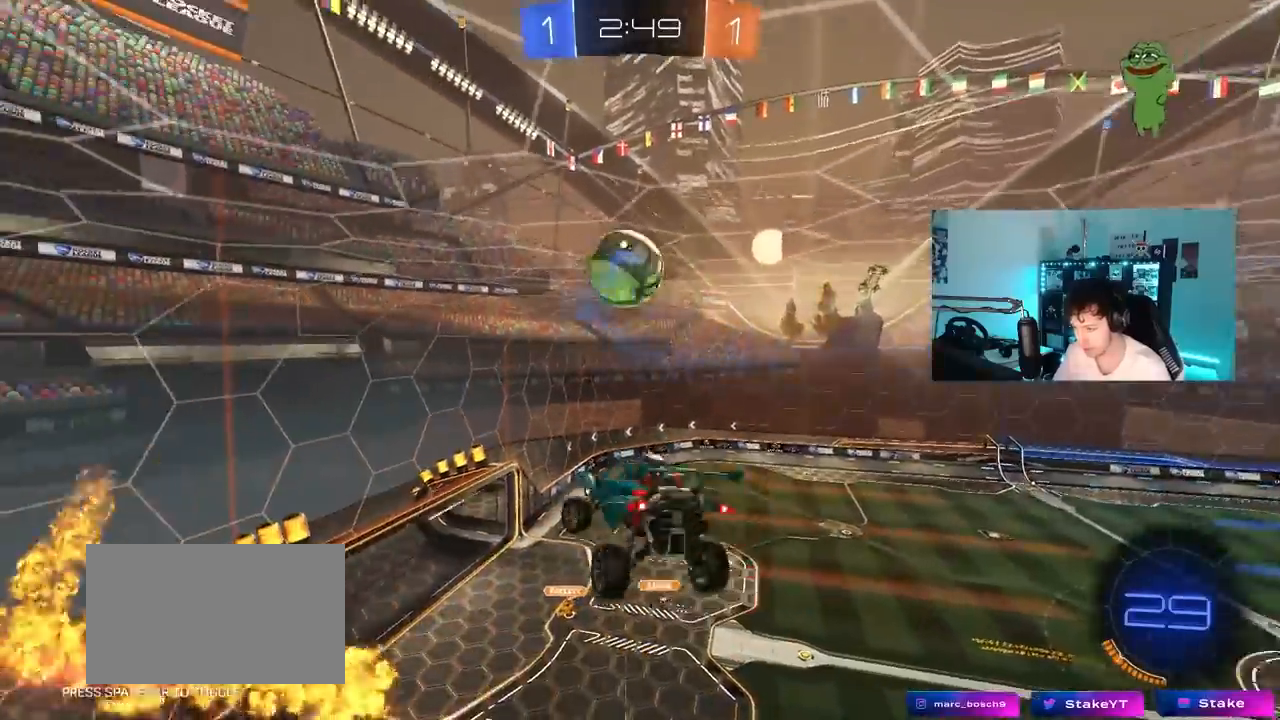
{"keys": ["a", "shift", "w"], "mouse_move": "still", "events": [[17, "shift", "up"], [117, "s", "up"], [117, "shift", "down"], [200, "w", "down"], [250, "shift", "up"], [433, "shift", "down"]]}